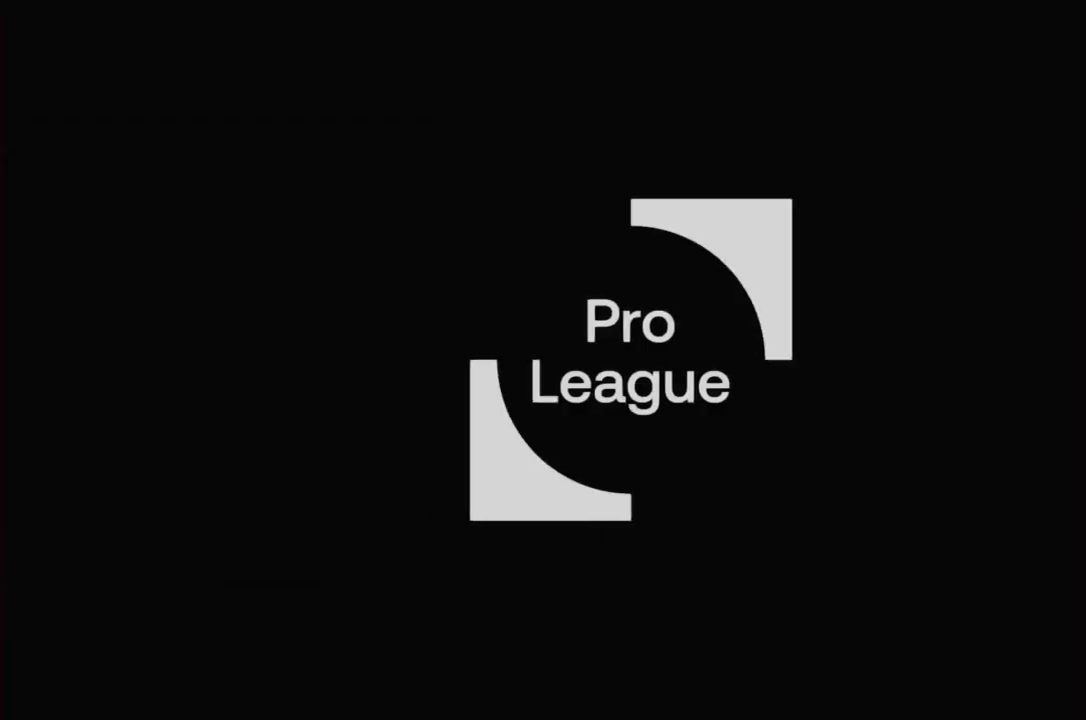
Gameplay with a controller (PlayStation layout); each line is a JSON object with the inputs held at the frame after it. "events" lists button and stick changes between this image and that frame as [ms after this image, input, new state], when the widget could be followed in between. Not read: CROSS L3 R3.
{"buttons": [], "left_stick": "center", "right_stick": "center", "events": []}
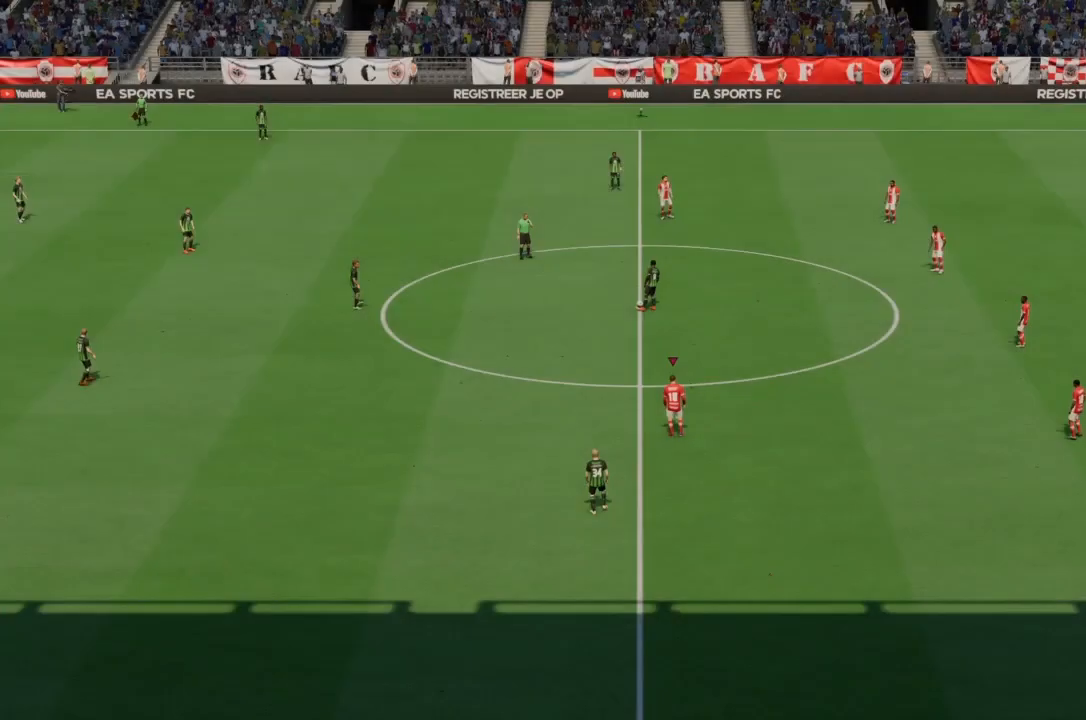
{"buttons": [], "left_stick": "center", "right_stick": "center", "events": []}
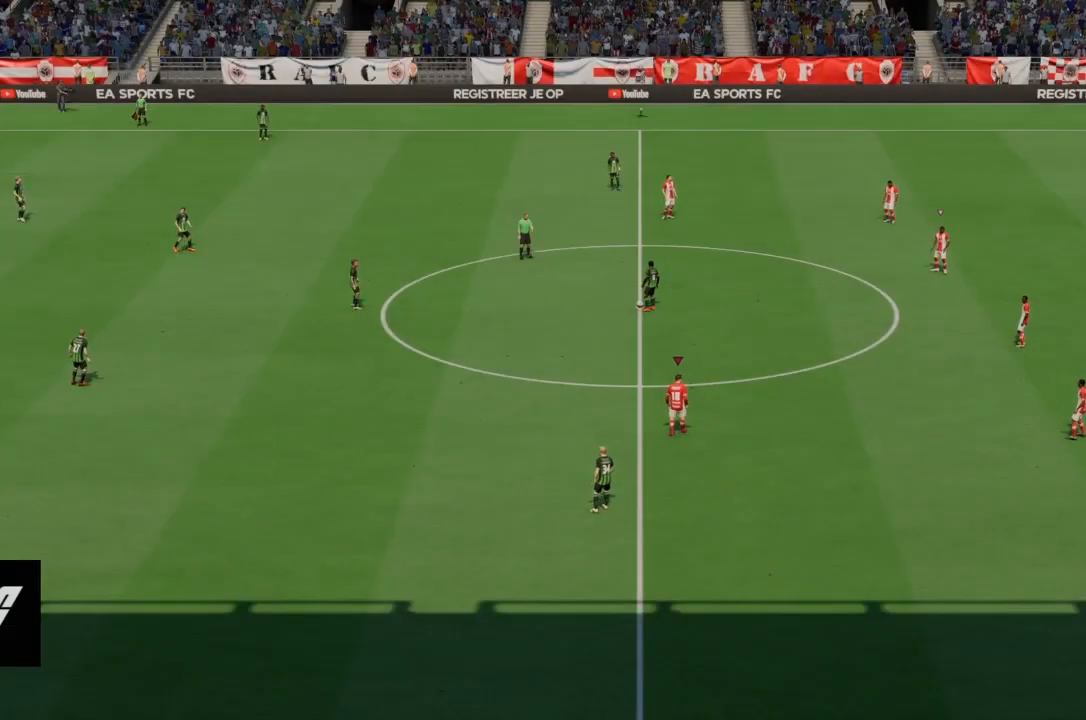
{"buttons": ["R2"], "left_stick": "up", "right_stick": "center", "events": [[134, "left_stick", "up"], [267, "R2", "down"]]}
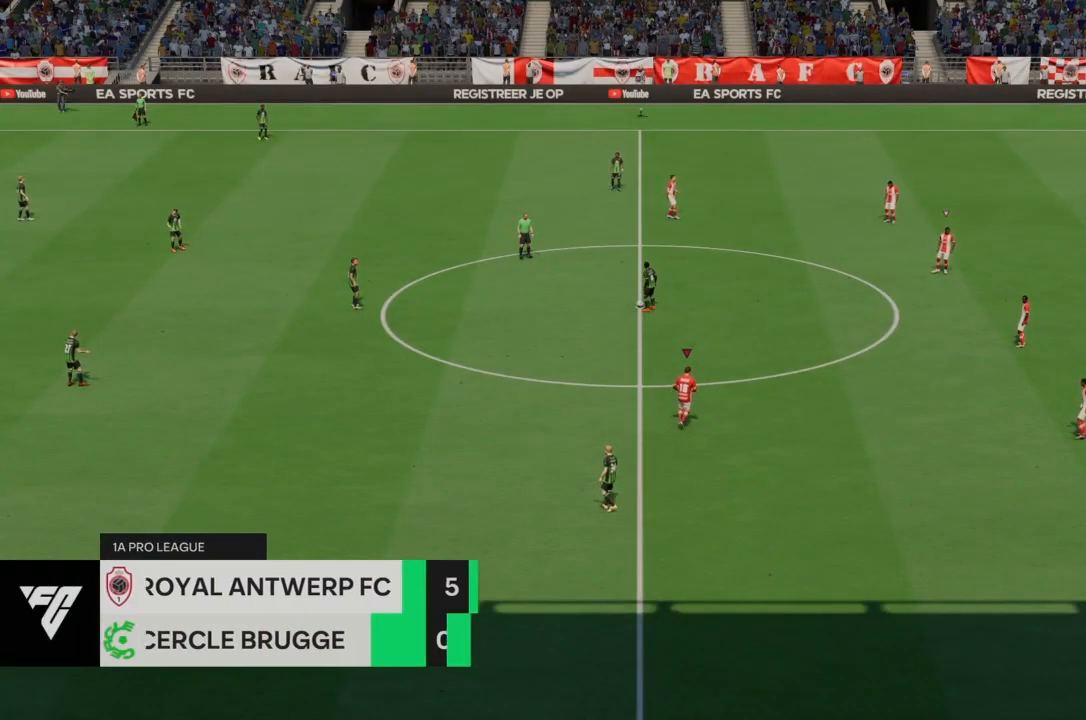
{"buttons": ["R2"], "left_stick": "up-left", "right_stick": "center", "events": [[500, "left_stick", "up-left"]]}
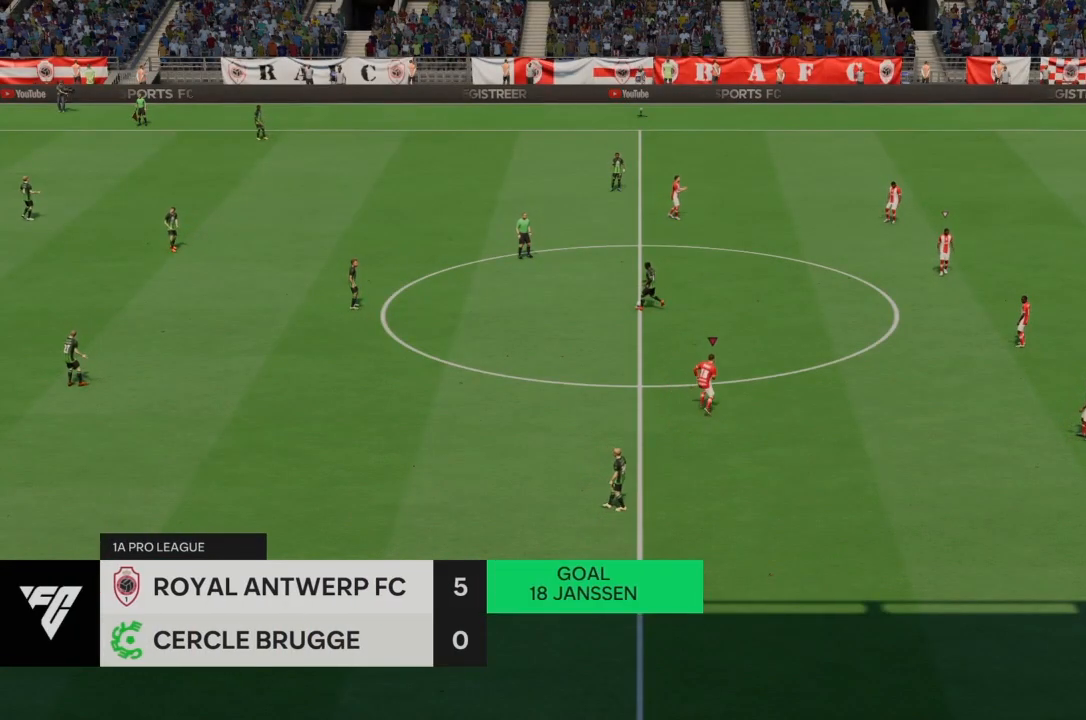
{"buttons": ["R2"], "left_stick": "up-left", "right_stick": "center", "events": []}
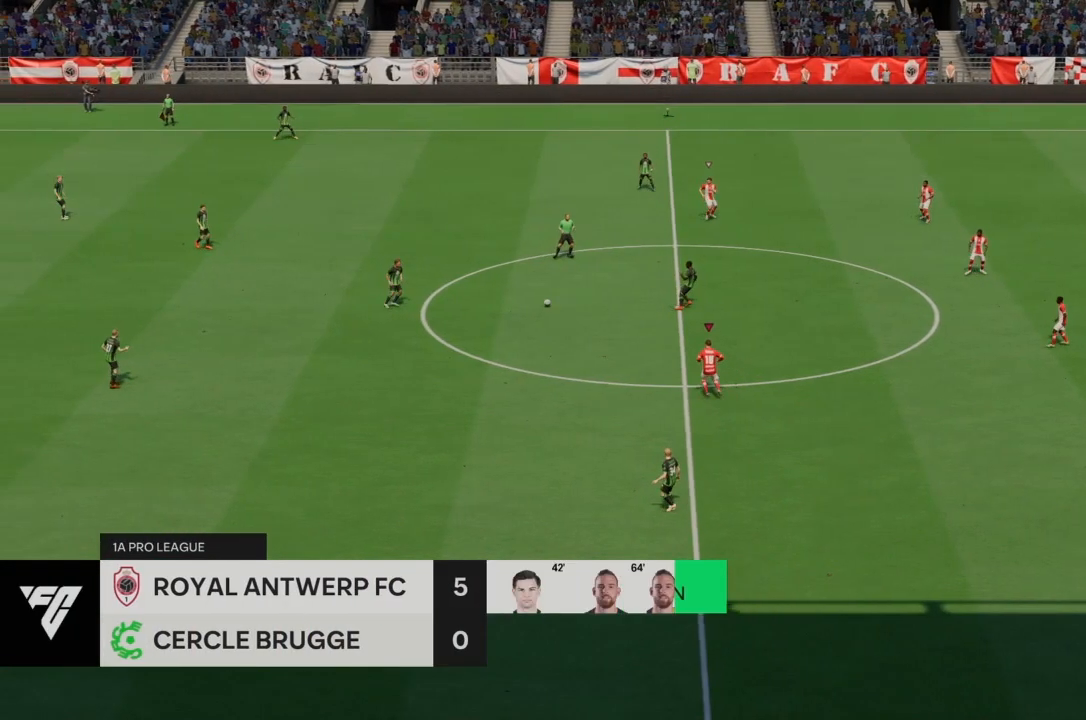
{"buttons": ["R2"], "left_stick": "up-left", "right_stick": "center", "events": []}
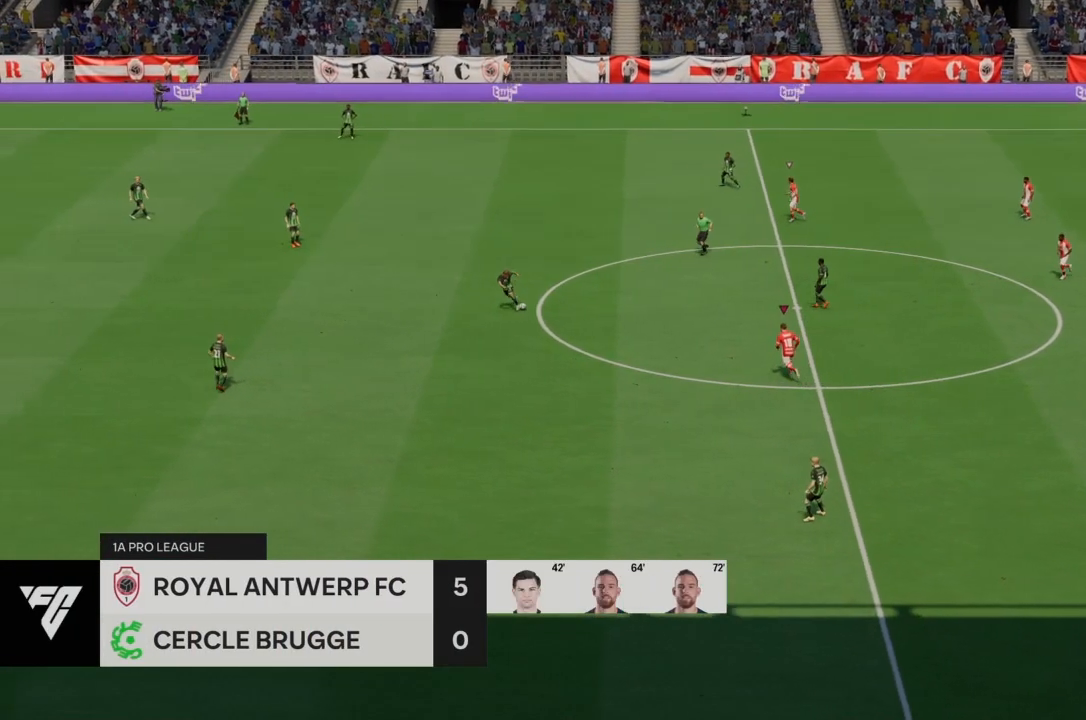
{"buttons": ["R2"], "left_stick": "left", "right_stick": "center", "events": [[401, "left_stick", "left"]]}
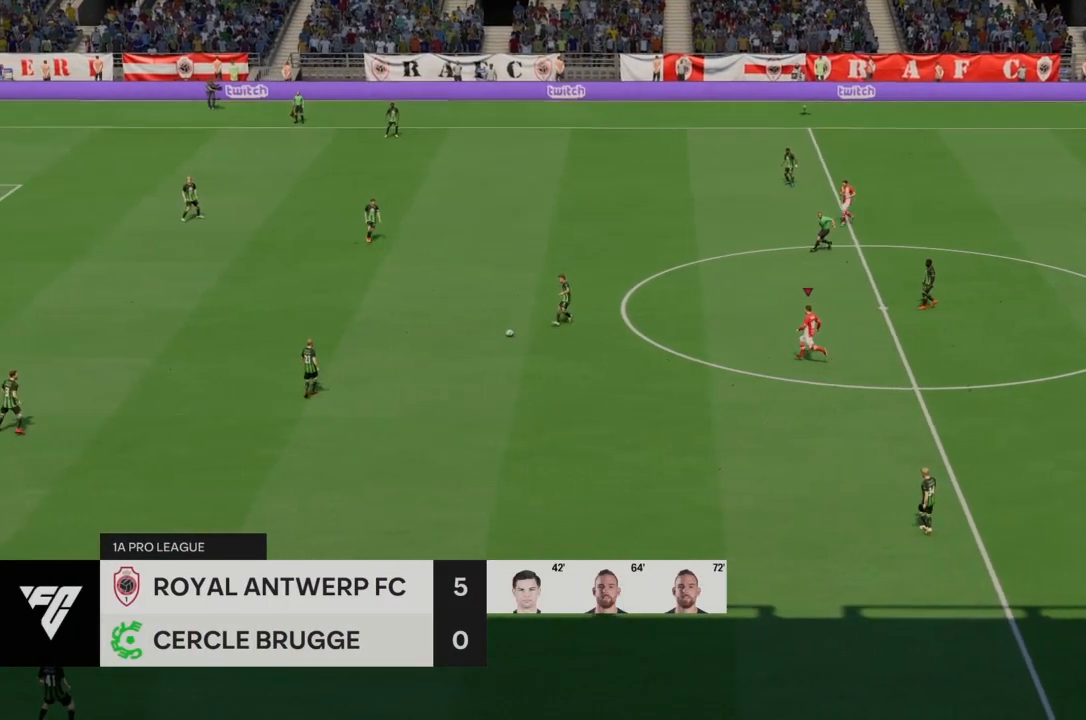
{"buttons": ["R2"], "left_stick": "down-left", "right_stick": "center", "events": [[267, "left_stick", "down-left"]]}
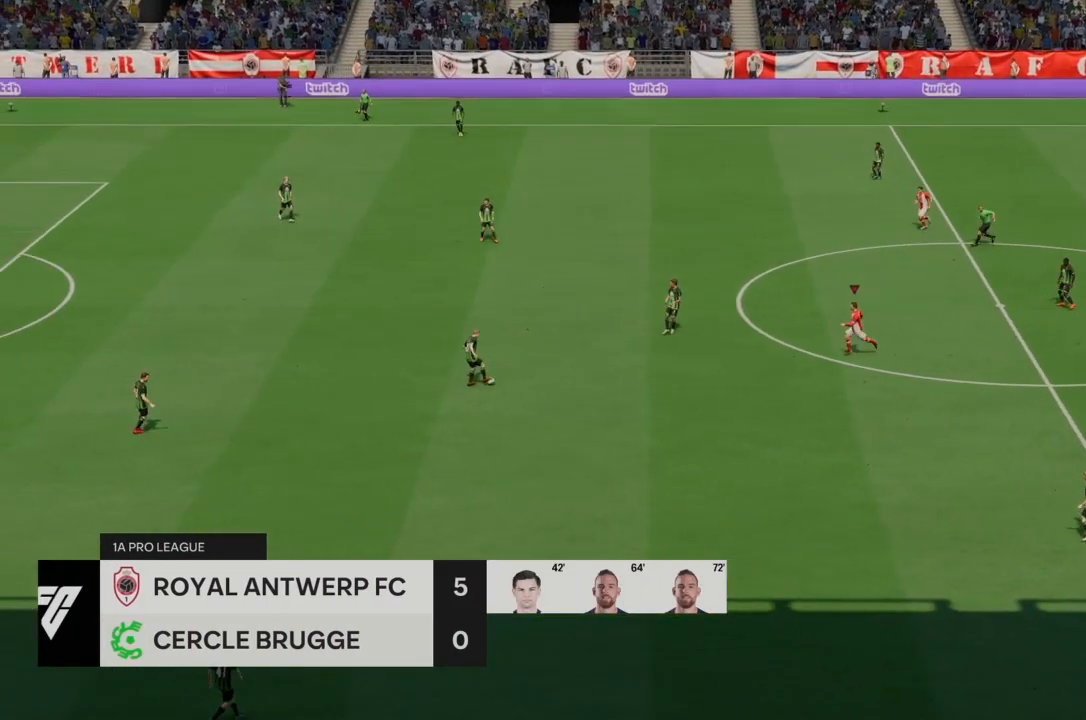
{"buttons": ["R2"], "left_stick": "left", "right_stick": "center", "events": [[267, "left_stick", "left"]]}
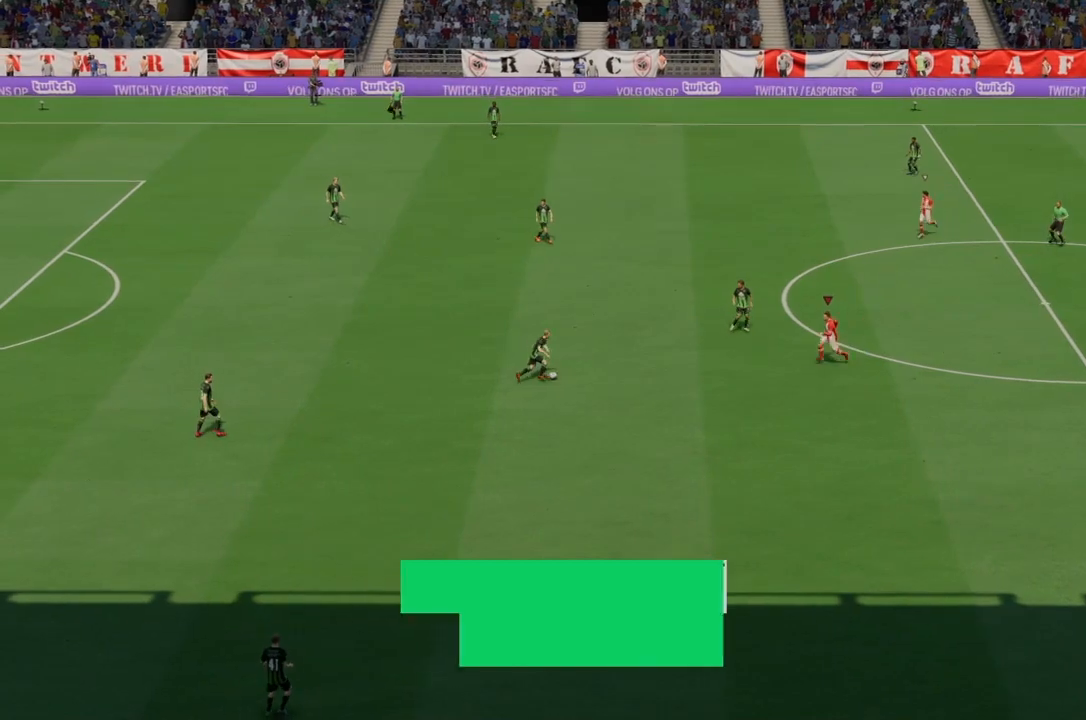
{"buttons": ["R2"], "left_stick": "up-left", "right_stick": "center", "events": [[367, "left_stick", "up-left"]]}
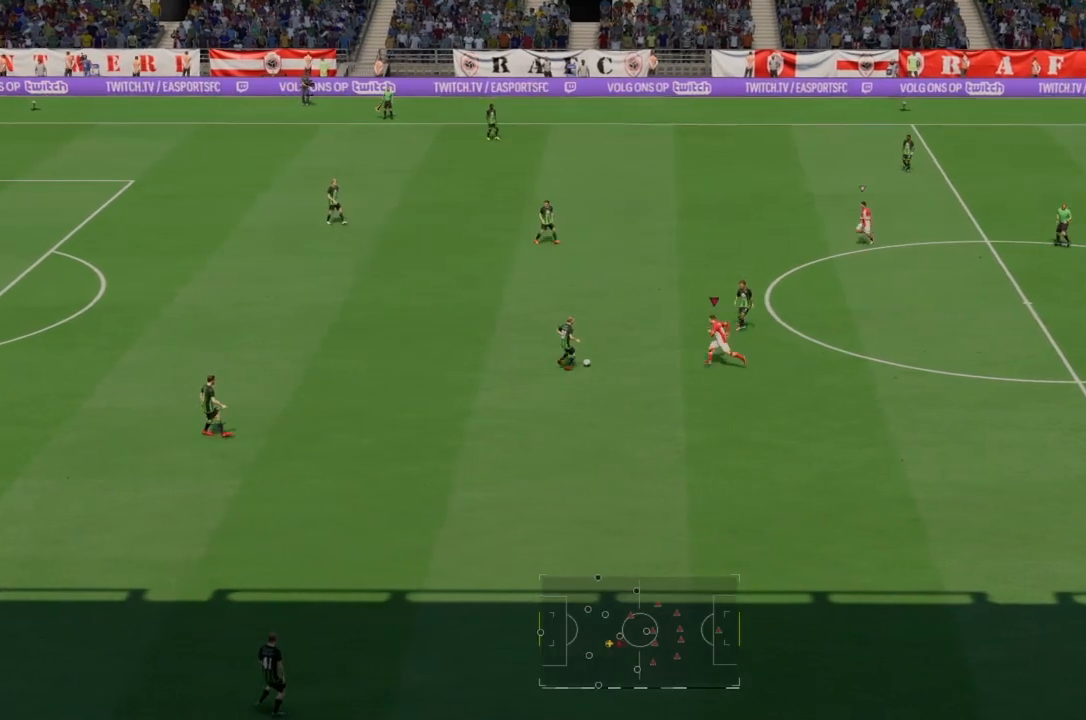
{"buttons": ["R2"], "left_stick": "up", "right_stick": "center", "events": [[367, "left_stick", "up"]]}
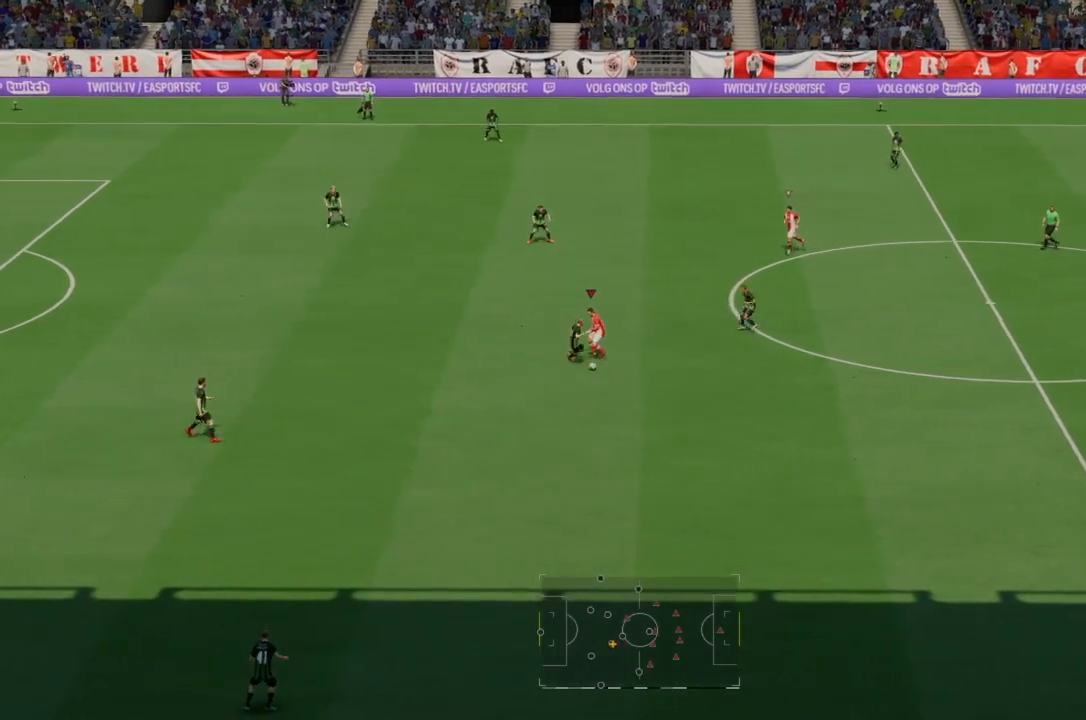
{"buttons": ["R2"], "left_stick": "center", "right_stick": "center", "events": [[100, "left_stick", "center"]]}
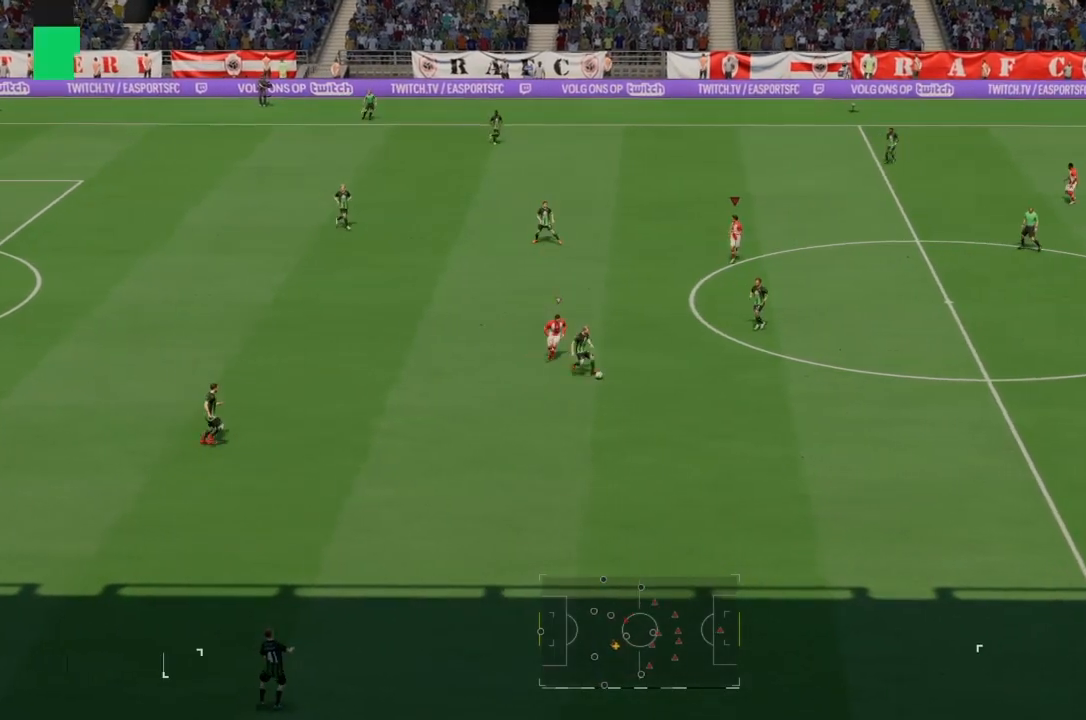
{"buttons": ["R2"], "left_stick": "center", "right_stick": "center", "events": []}
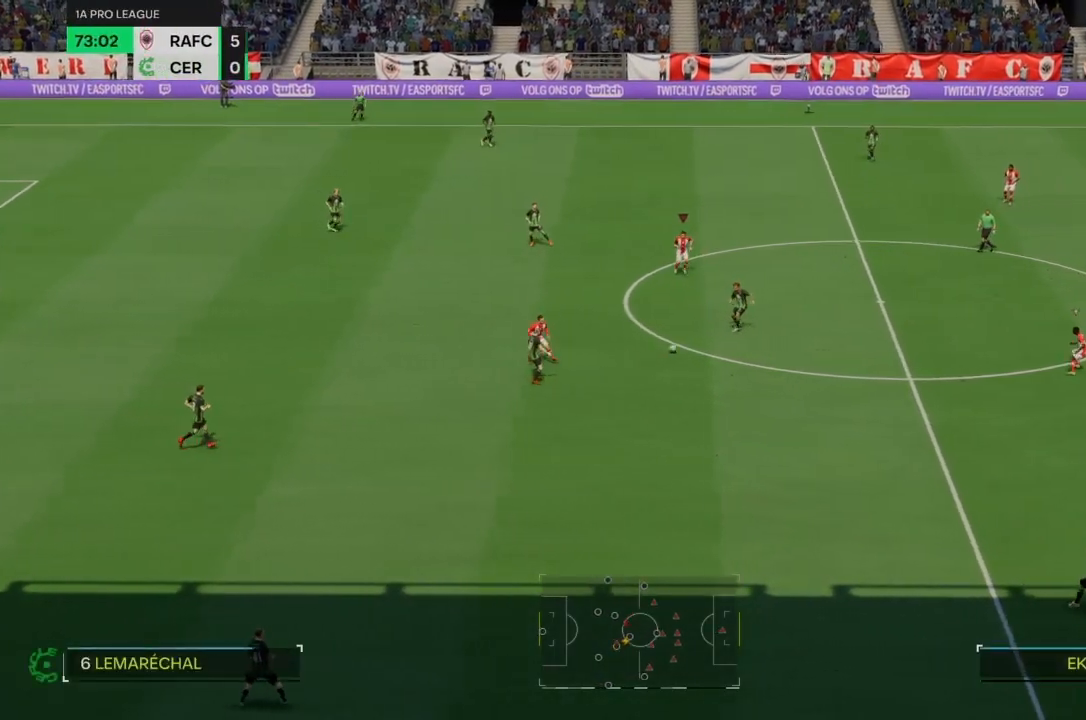
{"buttons": ["R2"], "left_stick": "center", "right_stick": "center", "events": []}
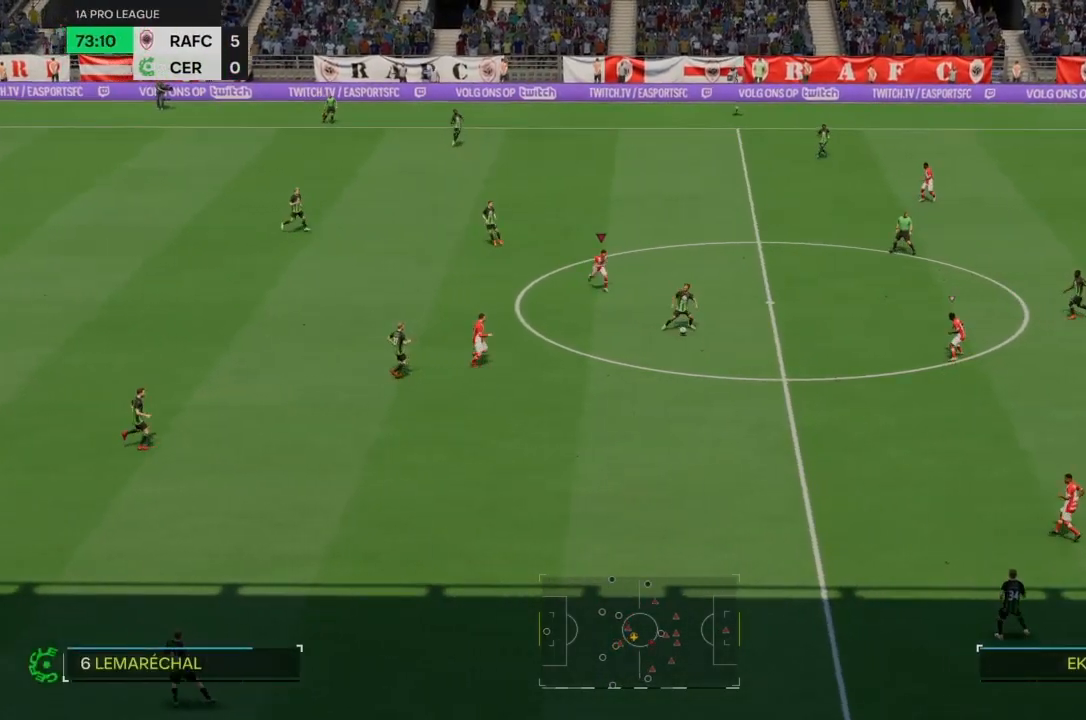
{"buttons": ["R2"], "left_stick": "center", "right_stick": "center"}
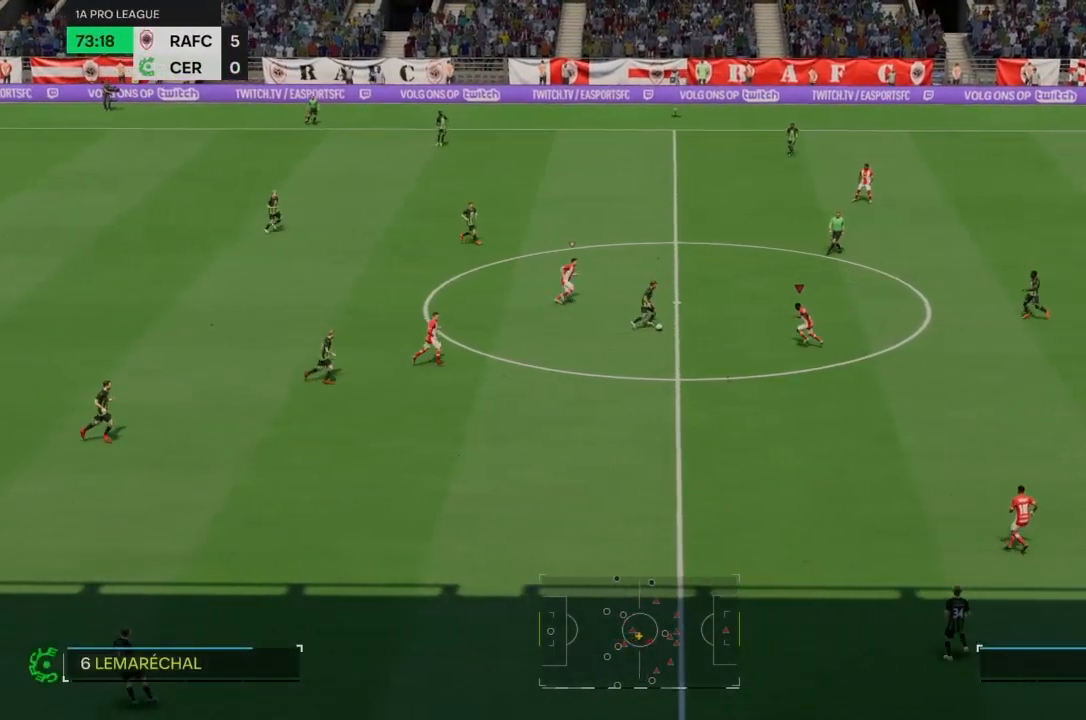
{"buttons": ["CIRCLE", "R2"], "left_stick": "up", "right_stick": "center", "events": [[67, "left_stick", "up"], [434, "CIRCLE", "down"]]}
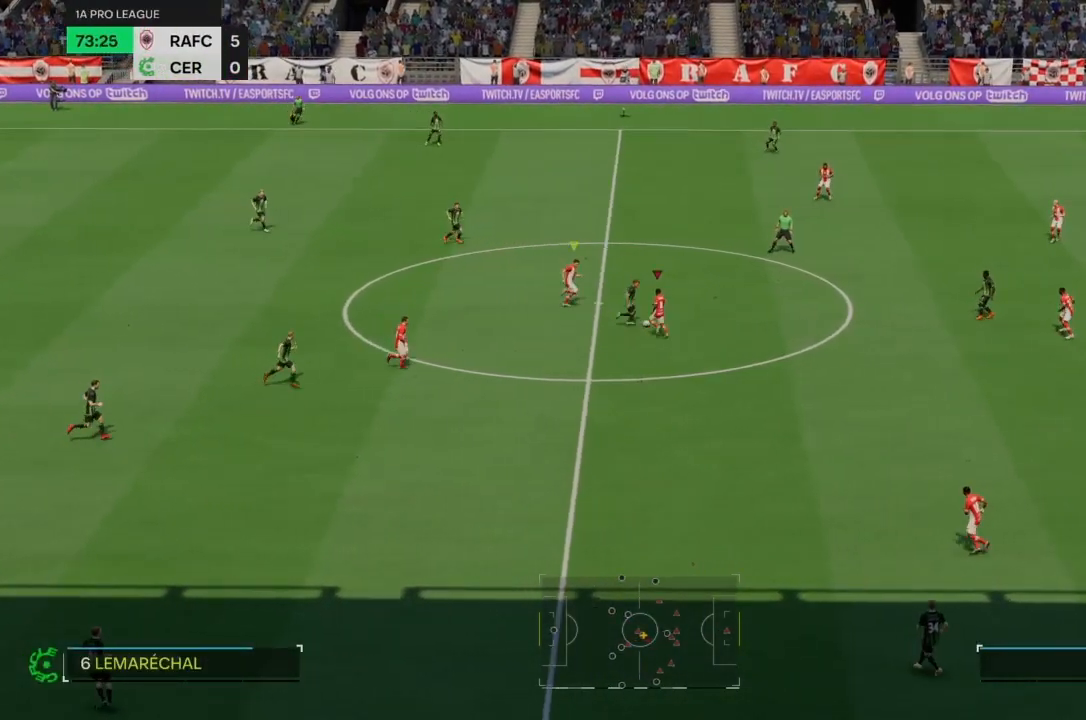
{"buttons": ["R2"], "left_stick": "up-right", "right_stick": "center", "events": [[167, "CIRCLE", "up"], [434, "left_stick", "up-right"]]}
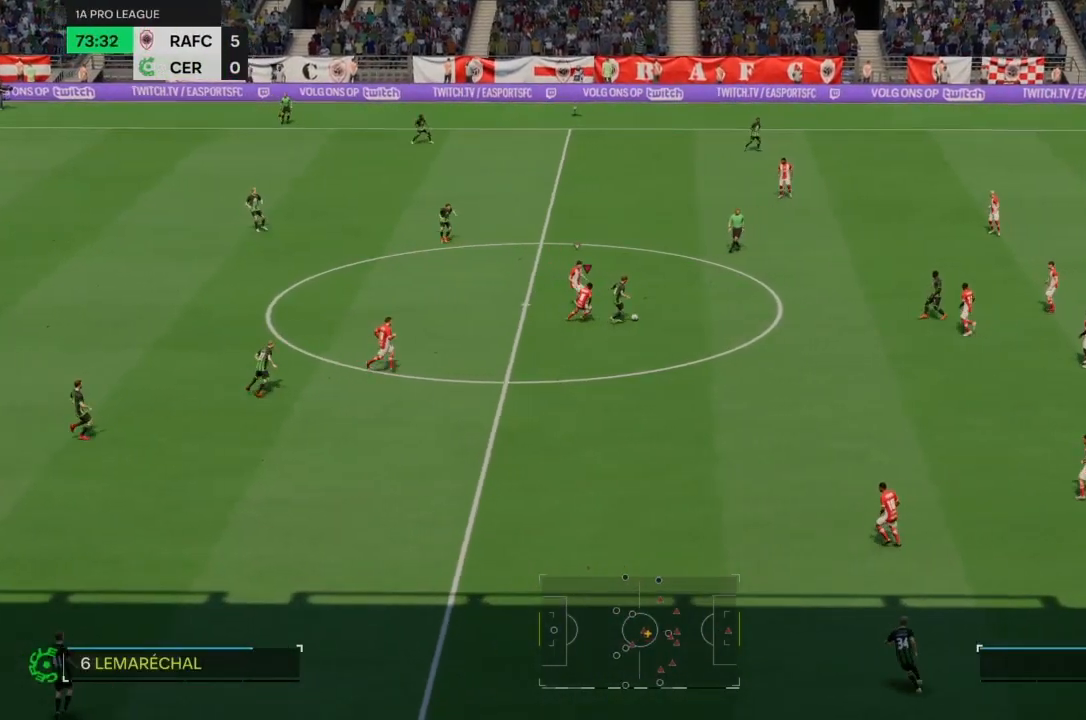
{"buttons": ["R2"], "left_stick": "right", "right_stick": "center", "events": [[33, "left_stick", "right"]]}
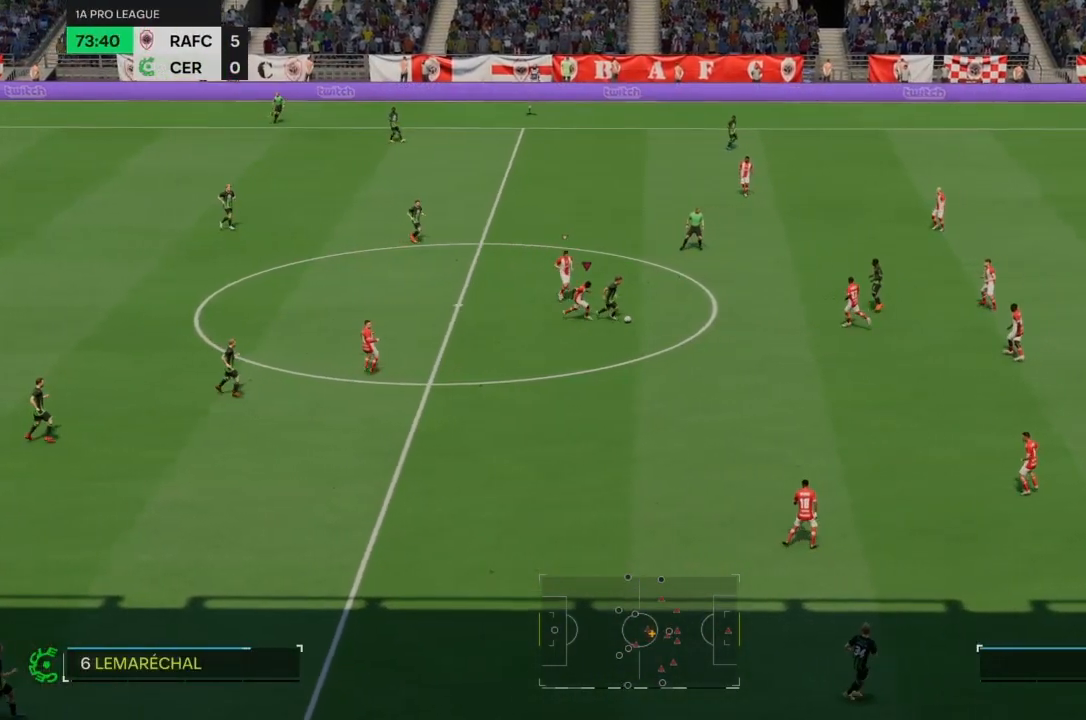
{"buttons": ["R2"], "left_stick": "center", "right_stick": "center", "events": [[301, "left_stick", "center"]]}
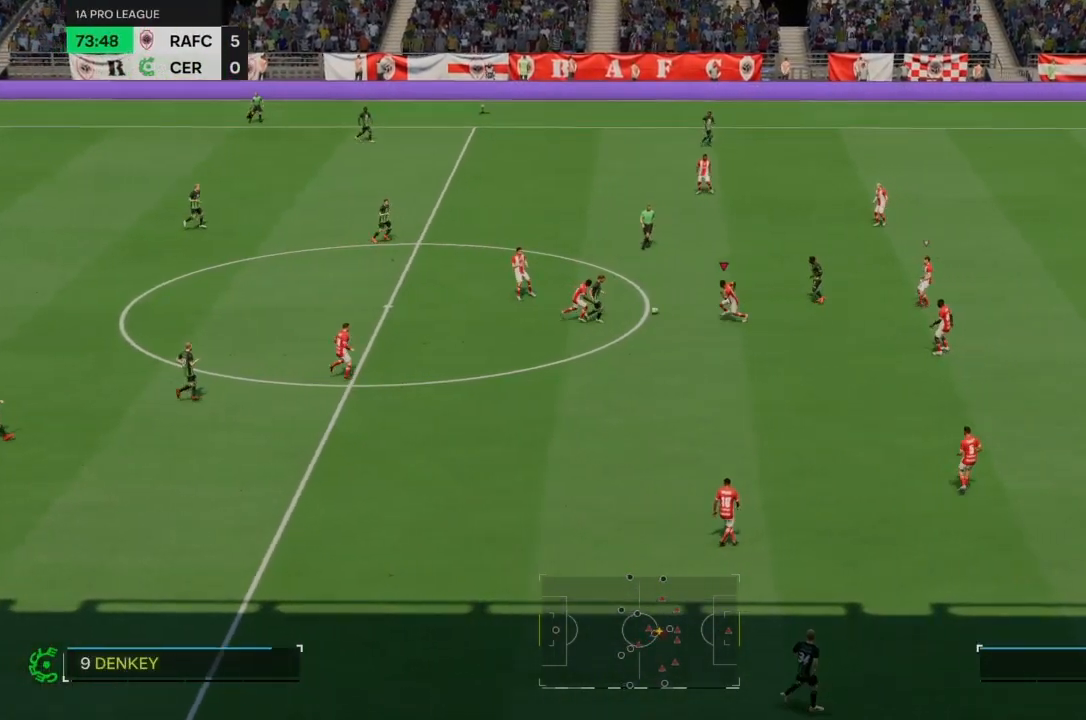
{"buttons": ["R2"], "left_stick": "center", "right_stick": "center", "events": []}
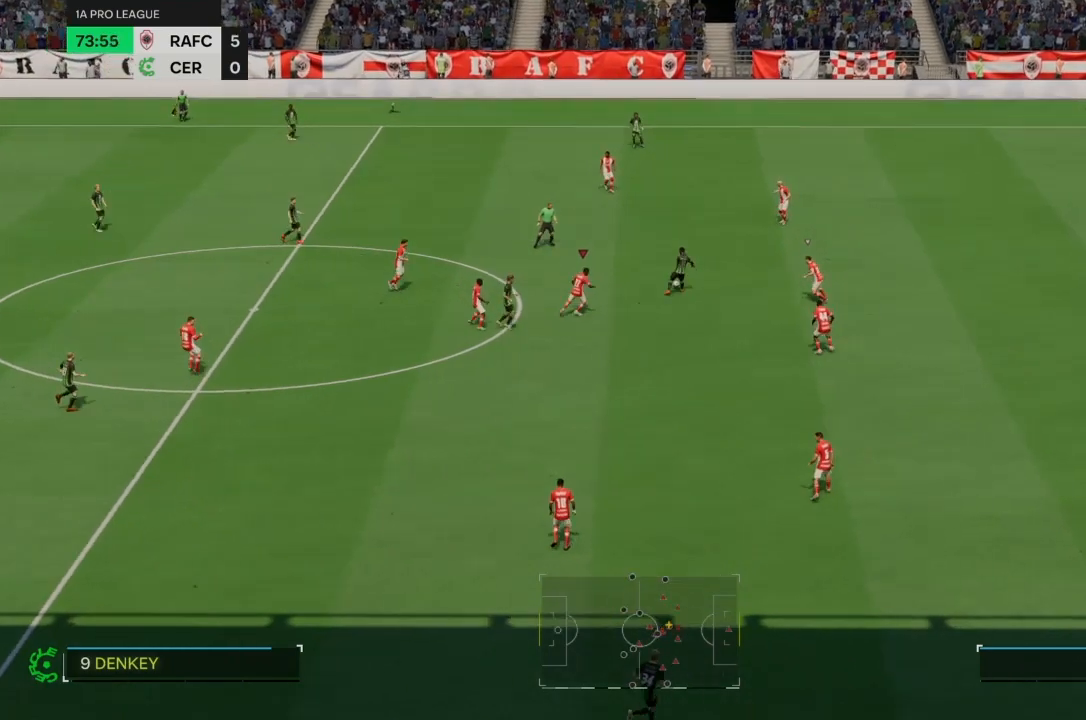
{"buttons": ["R2"], "left_stick": "center", "right_stick": "center", "events": []}
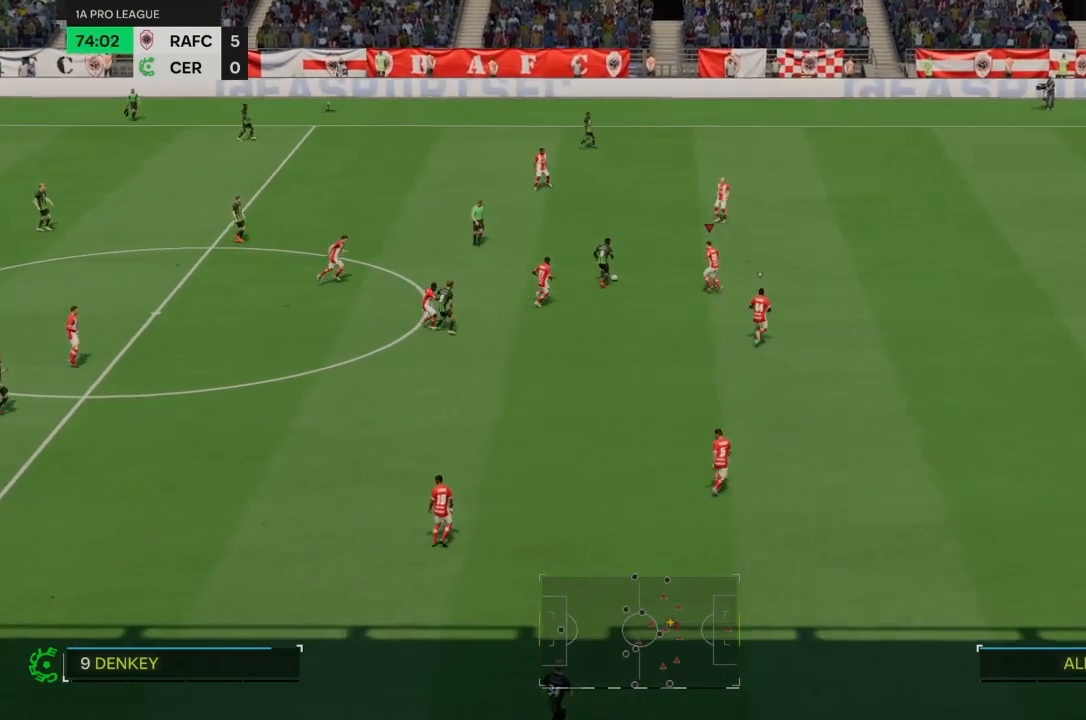
{"buttons": ["R2"], "left_stick": "center", "right_stick": "center", "events": []}
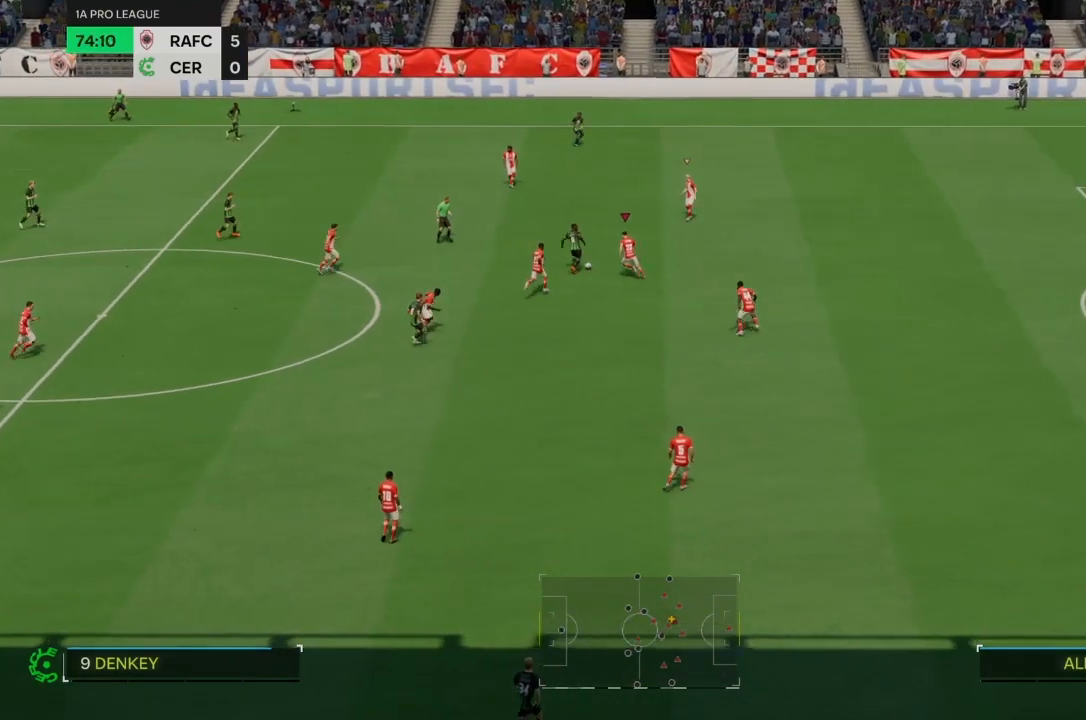
{"buttons": ["R2"], "left_stick": "center", "right_stick": "center", "events": []}
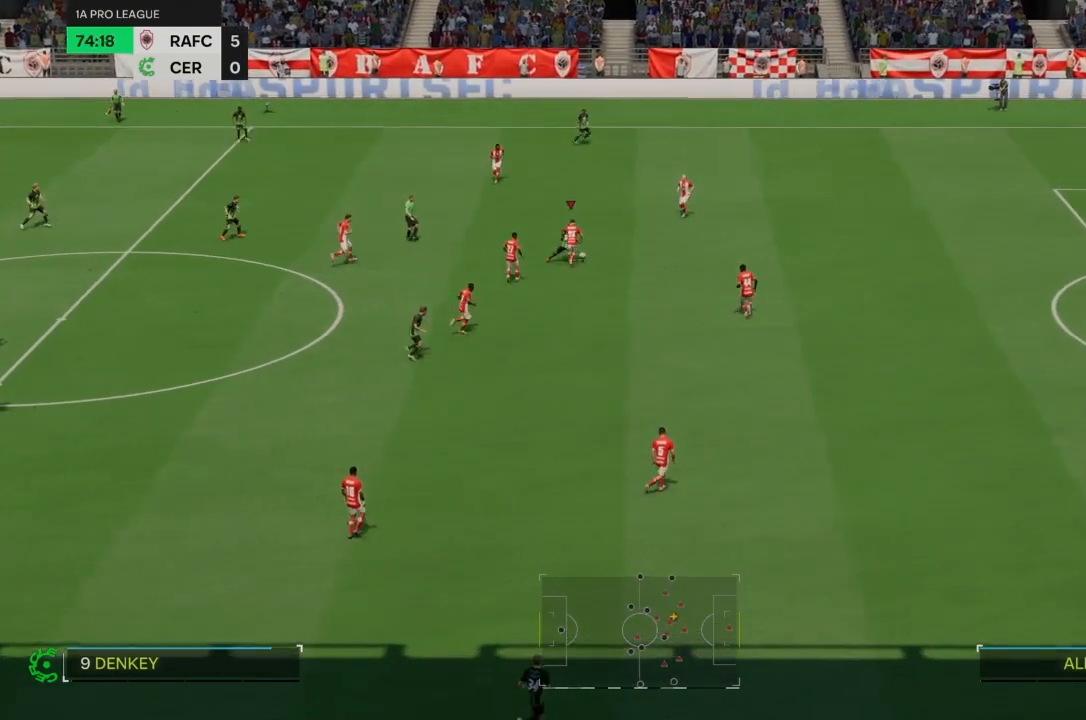
{"buttons": ["R2"], "left_stick": "center", "right_stick": "center", "events": []}